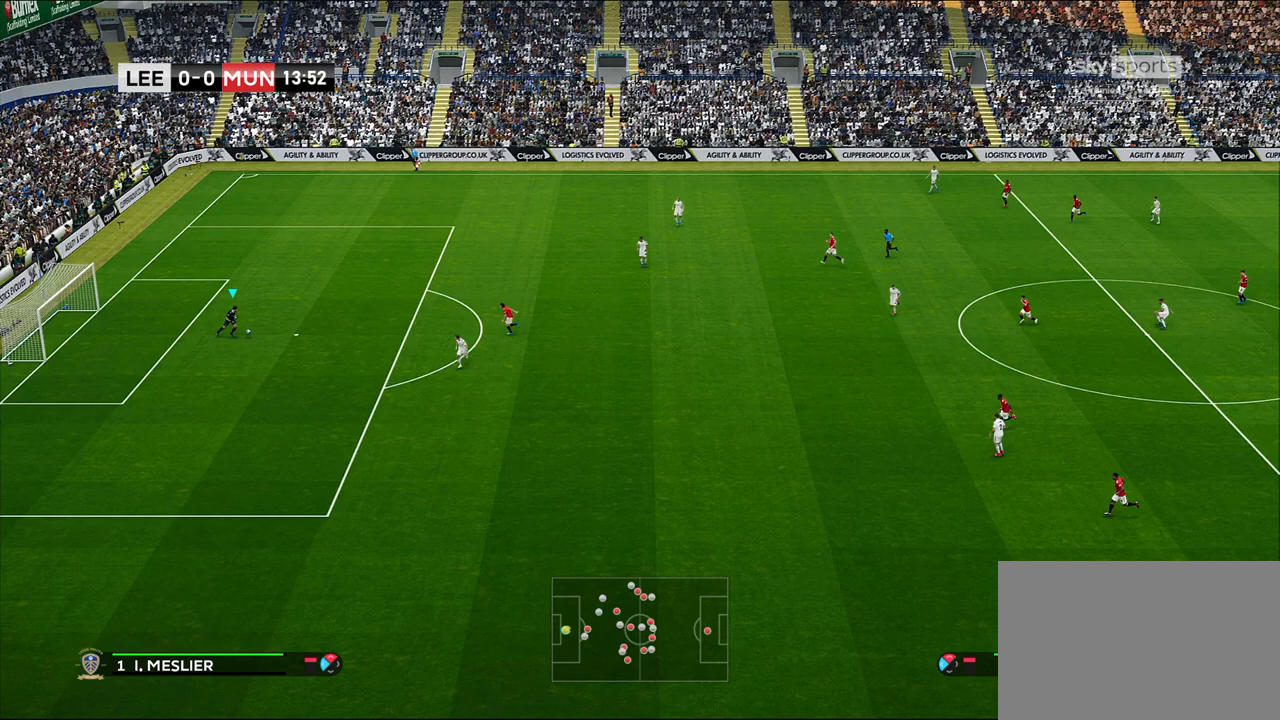
Gameplay with a controller (PlayStation layout); each line is a JSON object with the inputs held at the frame after it. "events" lists button and stick changes between this image and that frame as [ms after this image, input, new state], when the widget could be followed in between.
{"buttons": [], "left_stick": "down-right", "right_stick": "center", "events": [[50, "left_stick", "down-right"], [133, "CROSS", "down"], [233, "CROSS", "up"]]}
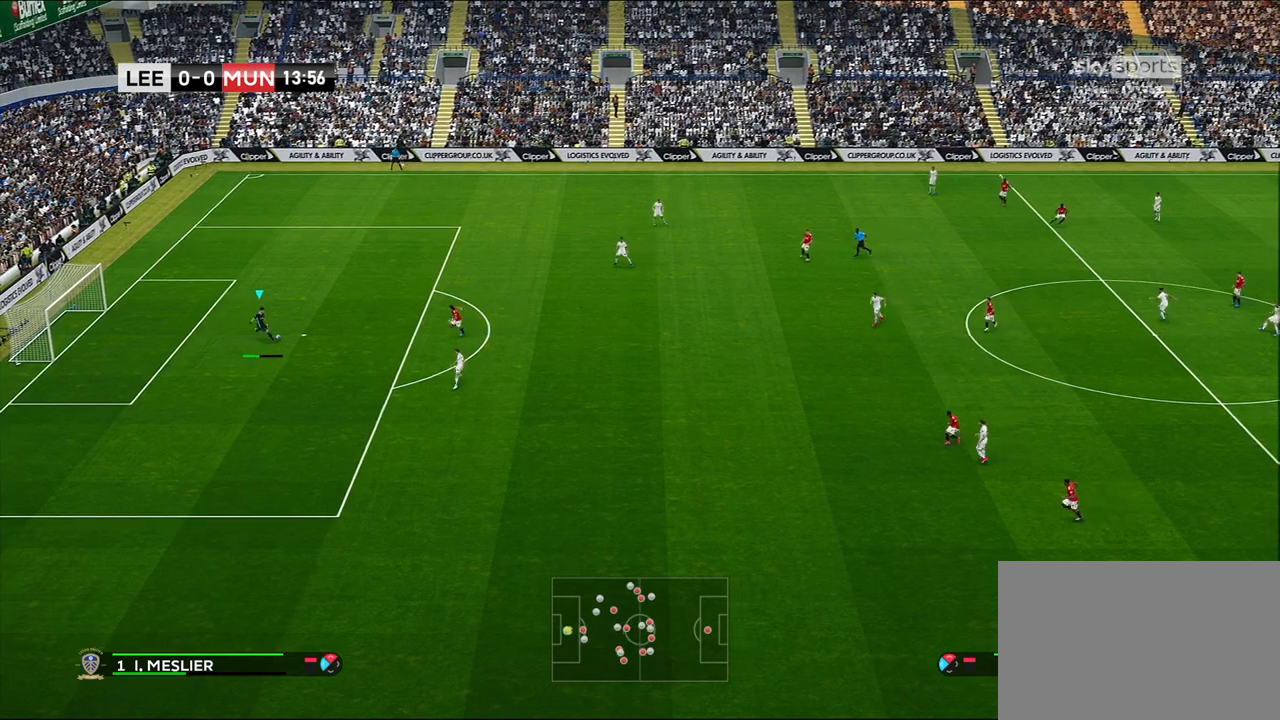
{"buttons": [], "left_stick": "right", "right_stick": "center", "events": [[300, "left_stick", "center"], [500, "left_stick", "right"]]}
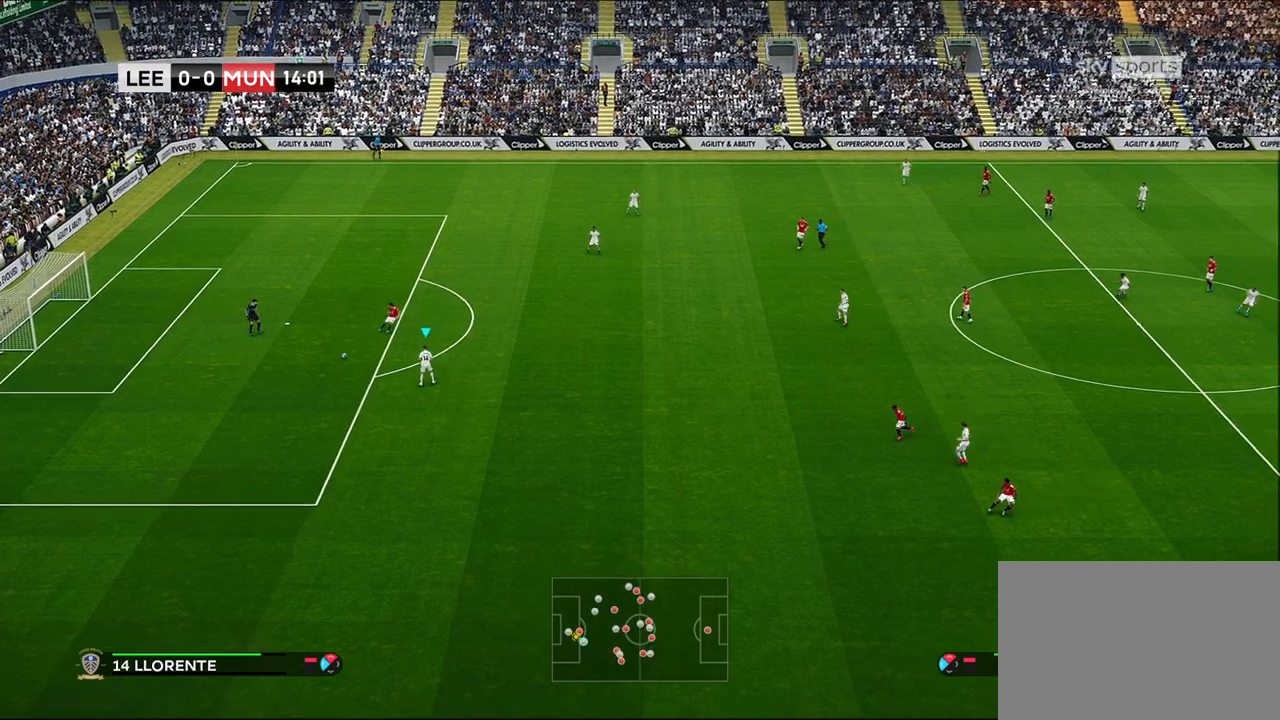
{"buttons": [], "left_stick": "right", "right_stick": "center", "events": []}
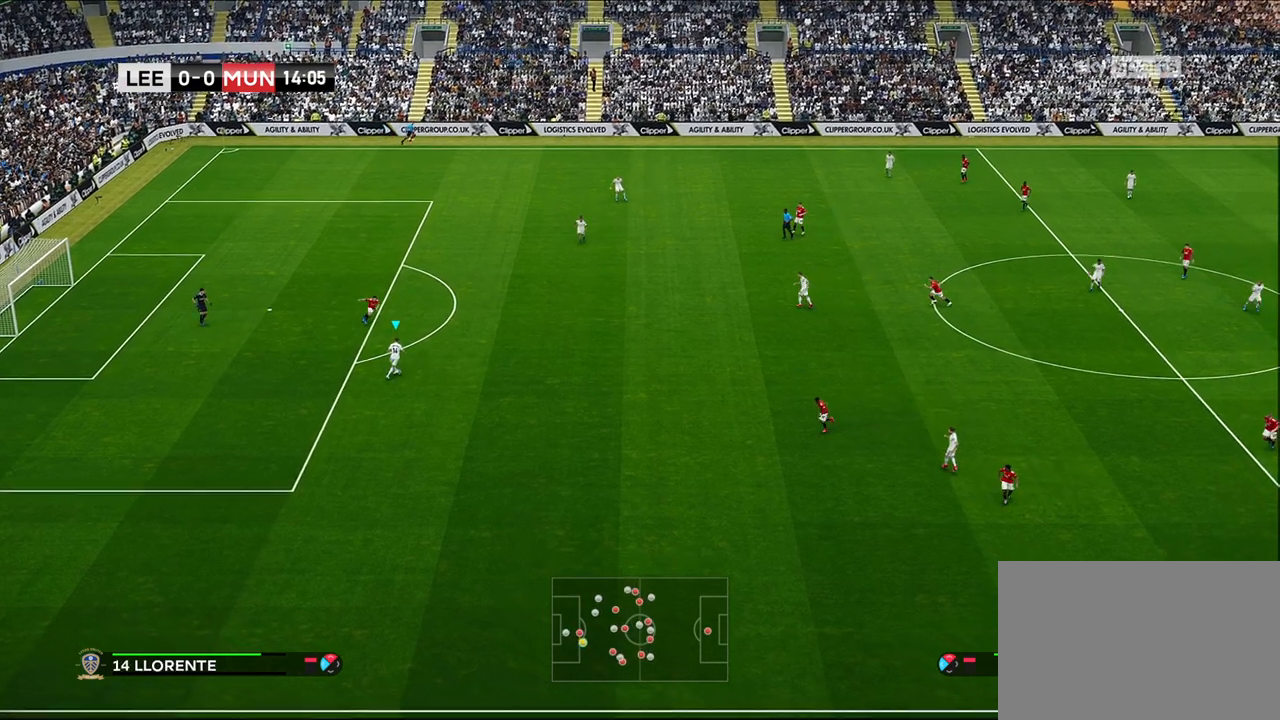
{"buttons": [], "left_stick": "up-right", "right_stick": "center", "events": [[133, "CROSS", "down"], [150, "left_stick", "up-right"], [267, "CROSS", "up"]]}
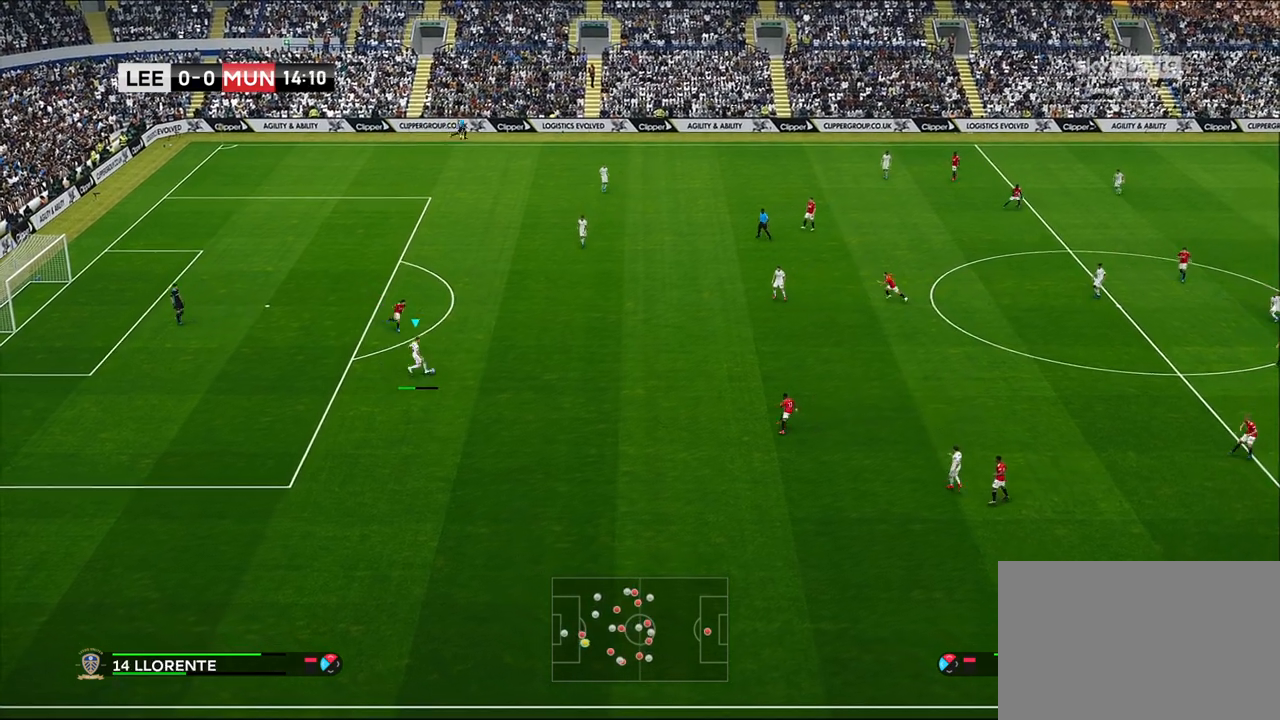
{"buttons": [], "left_stick": "left", "right_stick": "center", "events": [[33, "left_stick", "center"], [500, "left_stick", "left"]]}
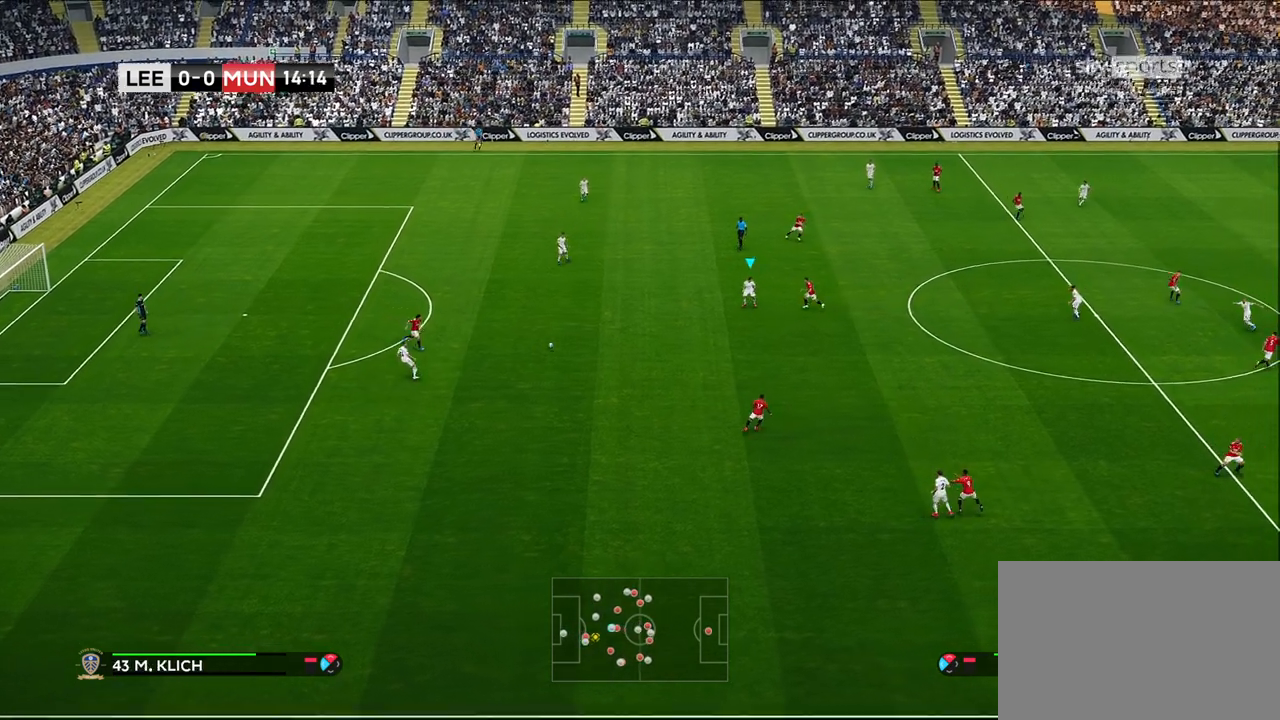
{"buttons": [], "left_stick": "up-left", "right_stick": "center", "events": [[250, "CROSS", "down"], [267, "left_stick", "up-left"], [350, "CROSS", "up"]]}
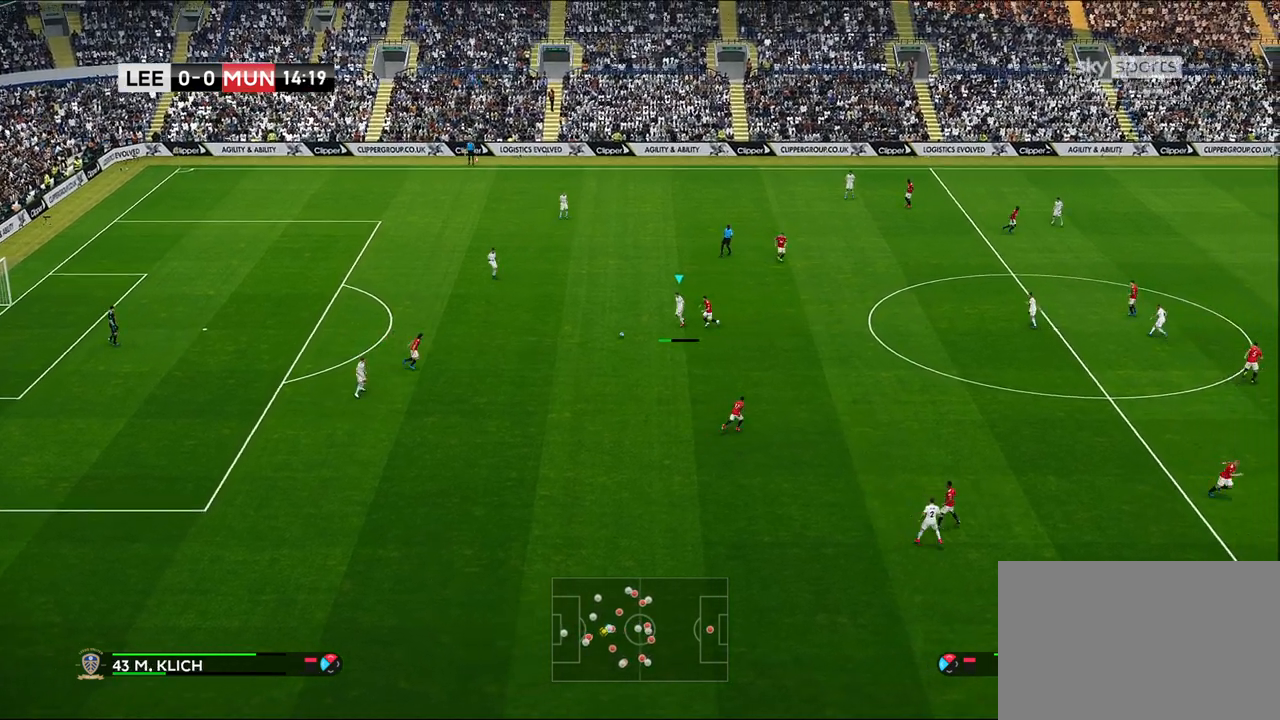
{"buttons": [], "left_stick": "right", "right_stick": "center", "events": [[67, "left_stick", "center"], [433, "left_stick", "right"]]}
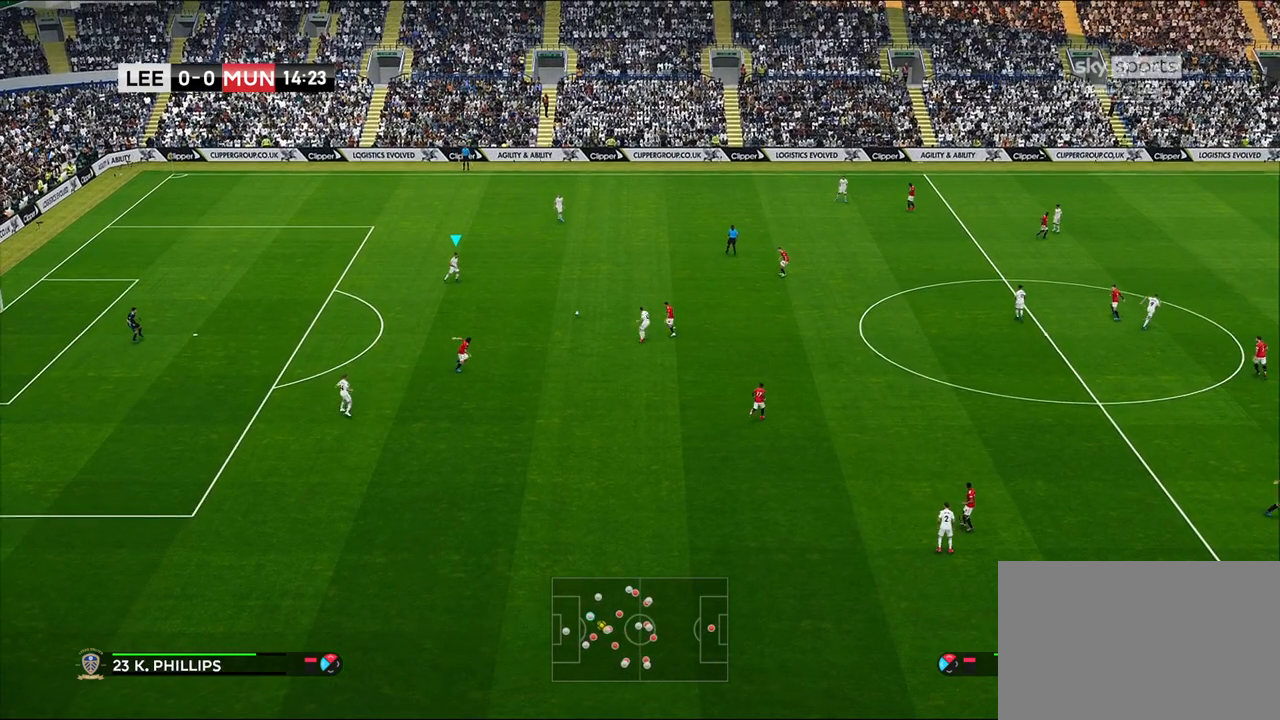
{"buttons": ["R1"], "left_stick": "right", "right_stick": "center", "events": [[233, "R1", "down"]]}
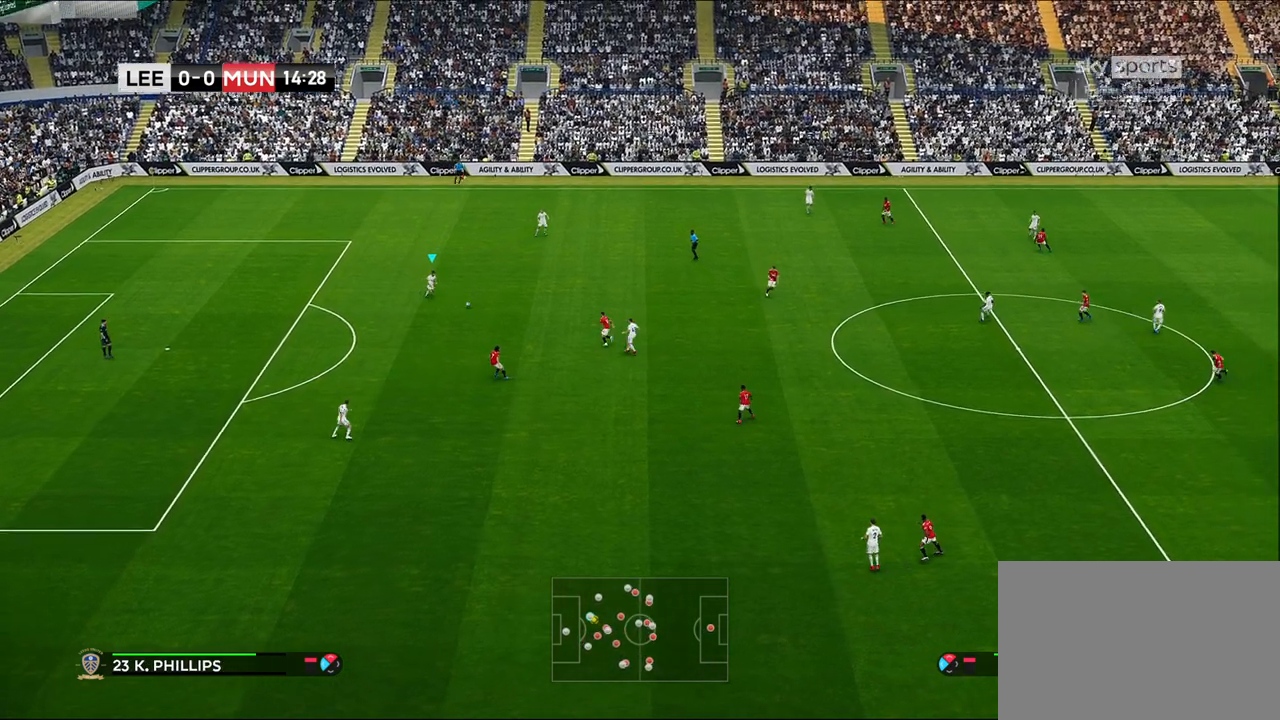
{"buttons": [], "left_stick": "up-right", "right_stick": "center", "events": [[33, "R1", "up"], [483, "left_stick", "up-right"]]}
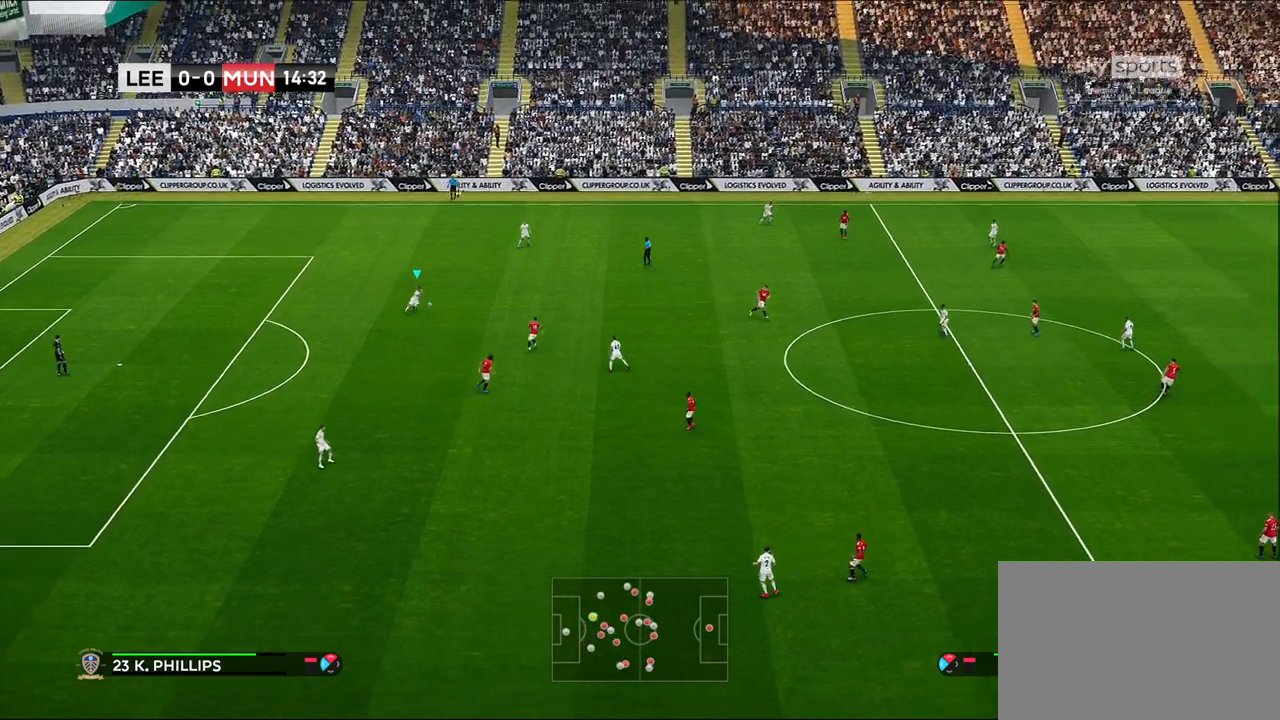
{"buttons": [], "left_stick": "up", "right_stick": "center", "events": [[500, "left_stick", "up"]]}
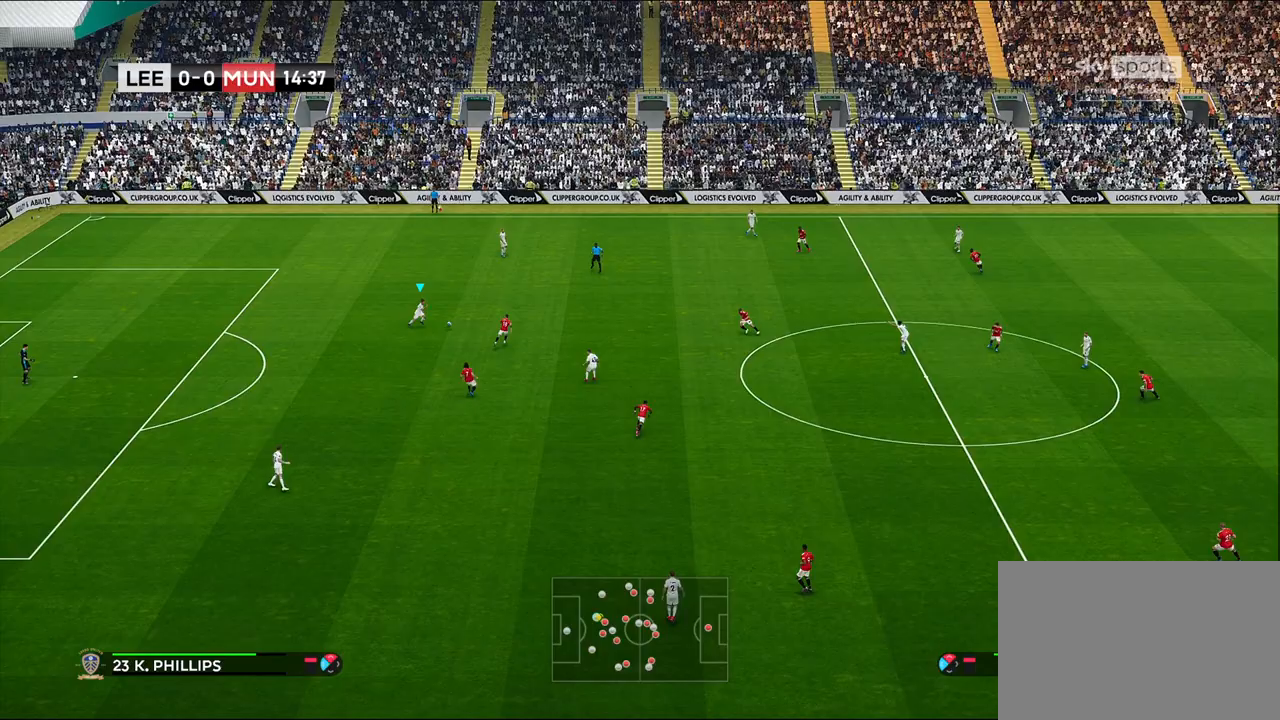
{"buttons": [], "left_stick": "up", "right_stick": "center", "events": [[350, "CROSS", "down"], [433, "CROSS", "up"]]}
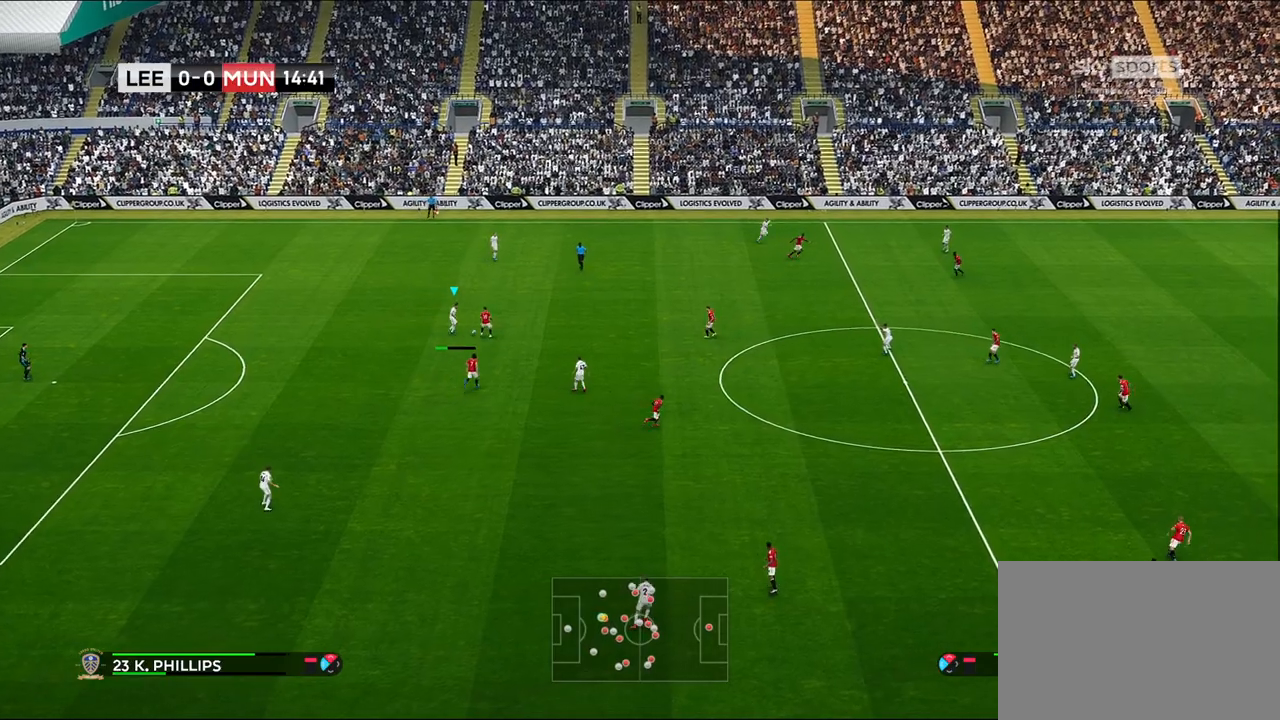
{"buttons": ["R1", "R2"], "left_stick": "left", "right_stick": "center", "events": [[133, "left_stick", "center"], [317, "left_stick", "left"], [350, "R2", "down"], [383, "R1", "down"]]}
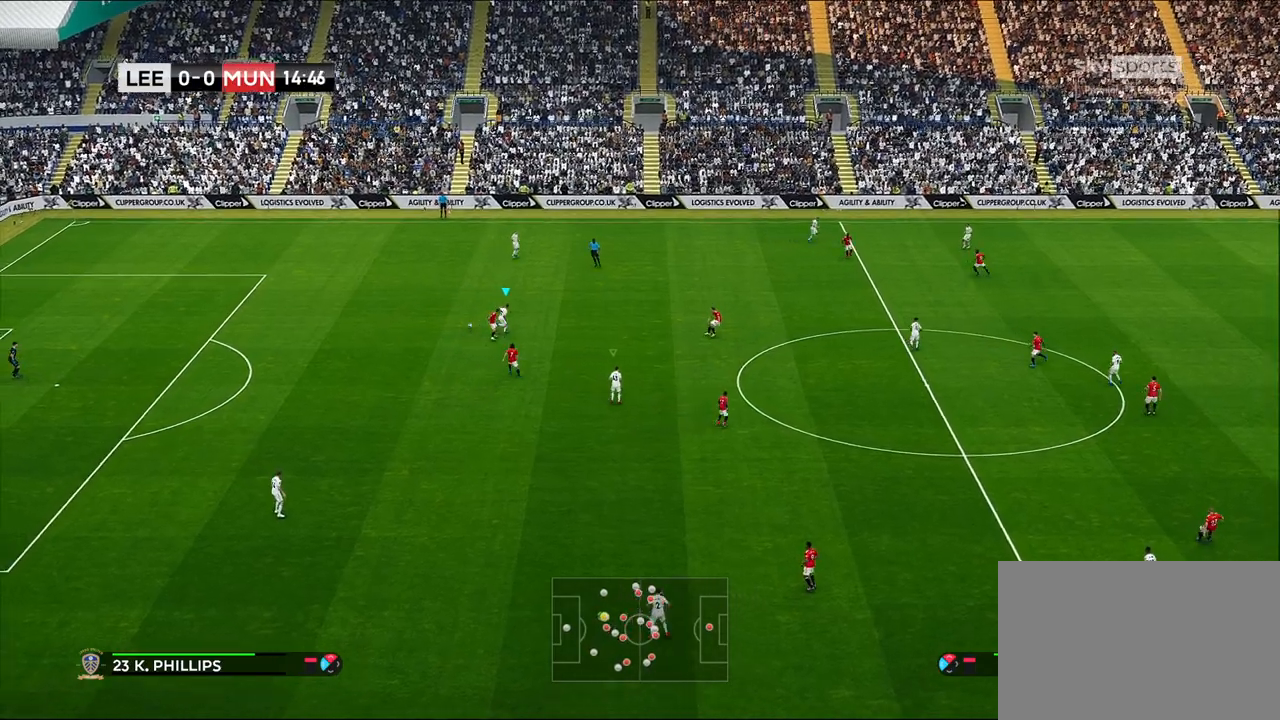
{"buttons": ["R1", "R2"], "left_stick": "left", "right_stick": "center", "events": []}
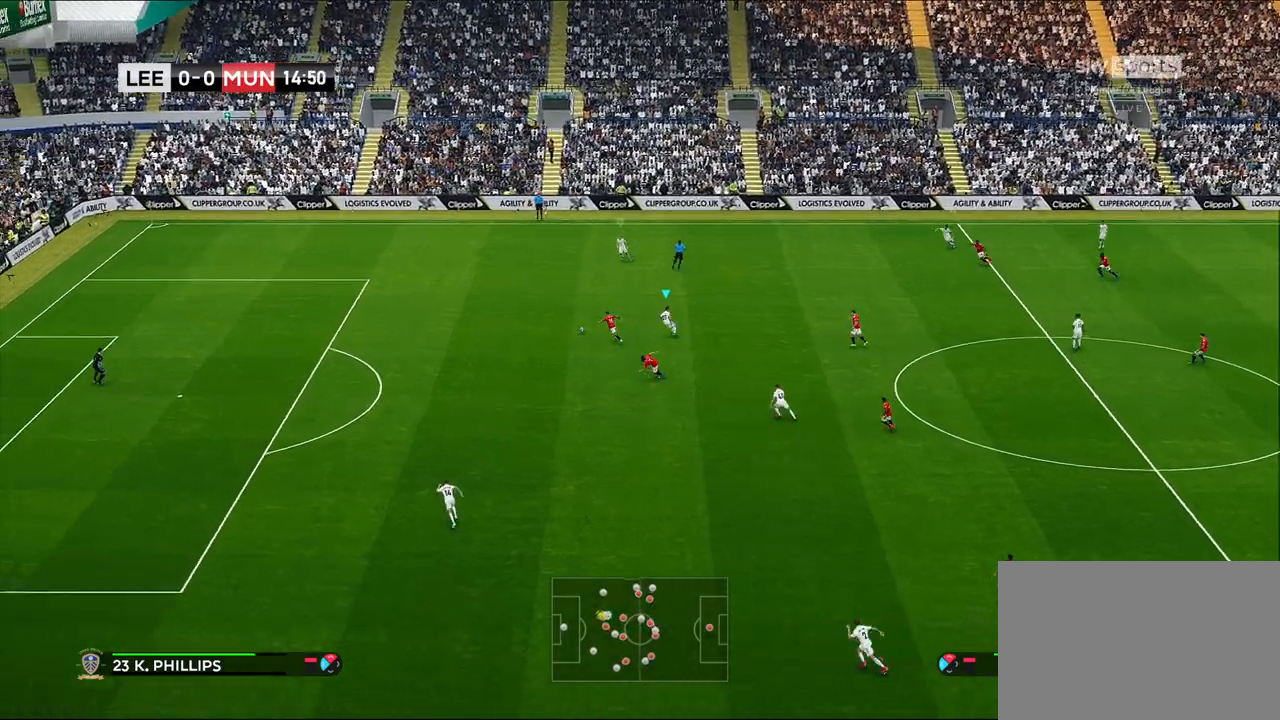
{"buttons": ["R1", "R2"], "left_stick": "left", "right_stick": "center", "events": []}
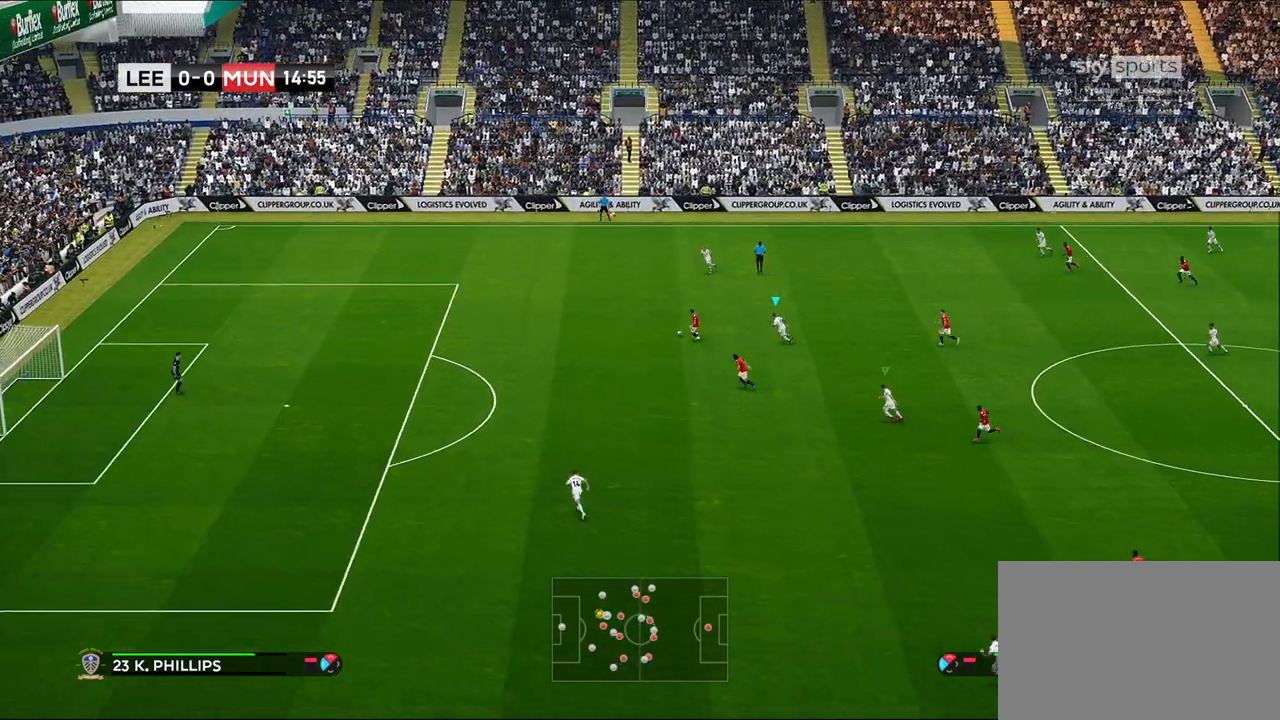
{"buttons": ["R1", "R2"], "left_stick": "up-left", "right_stick": "center", "events": [[233, "L1", "down"], [250, "left_stick", "up-left"], [367, "L1", "up"]]}
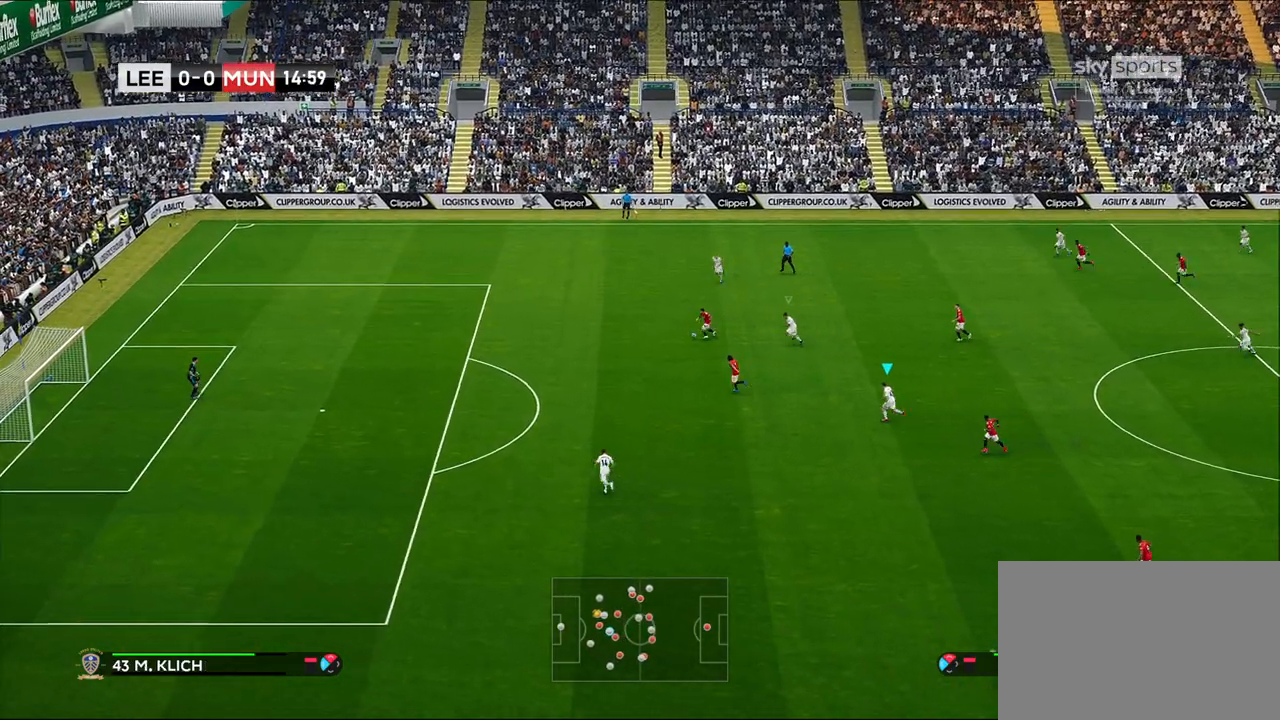
{"buttons": ["R1", "R2"], "left_stick": "up-left", "right_stick": "center", "events": [[83, "right_stick", "down-left"], [200, "right_stick", "center"]]}
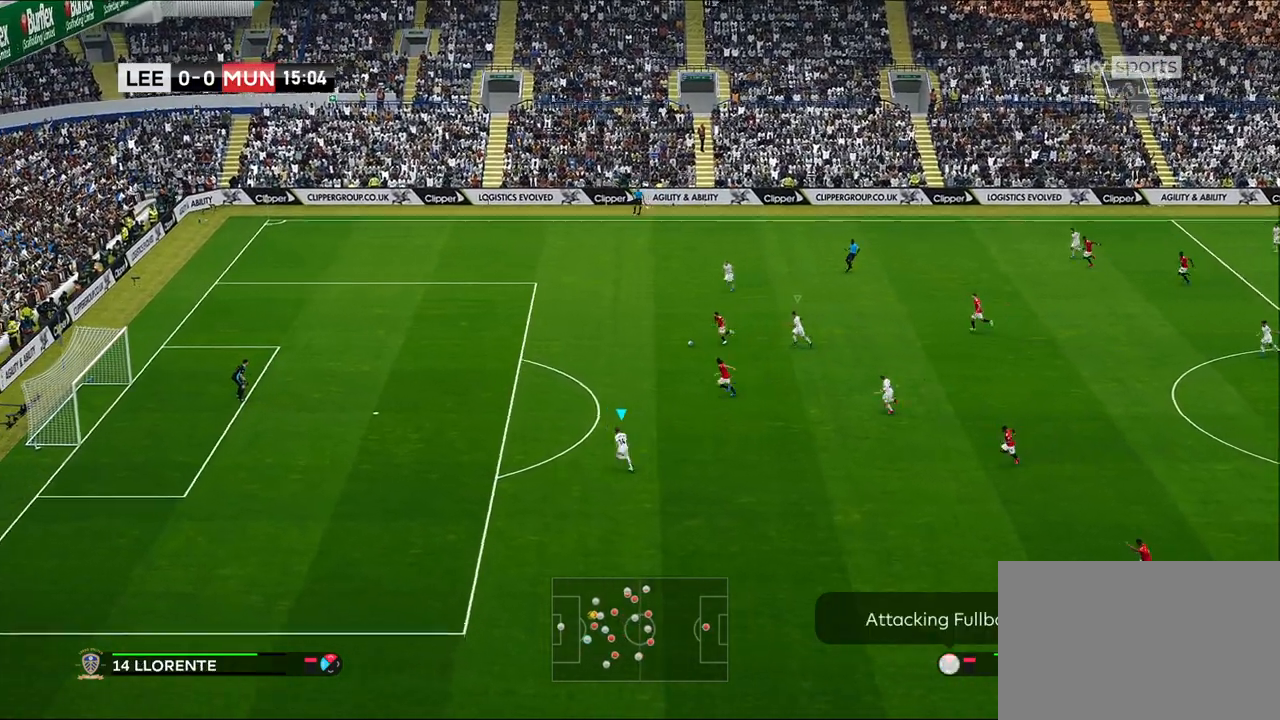
{"buttons": ["R1", "R2"], "left_stick": "up-left", "right_stick": "center", "events": []}
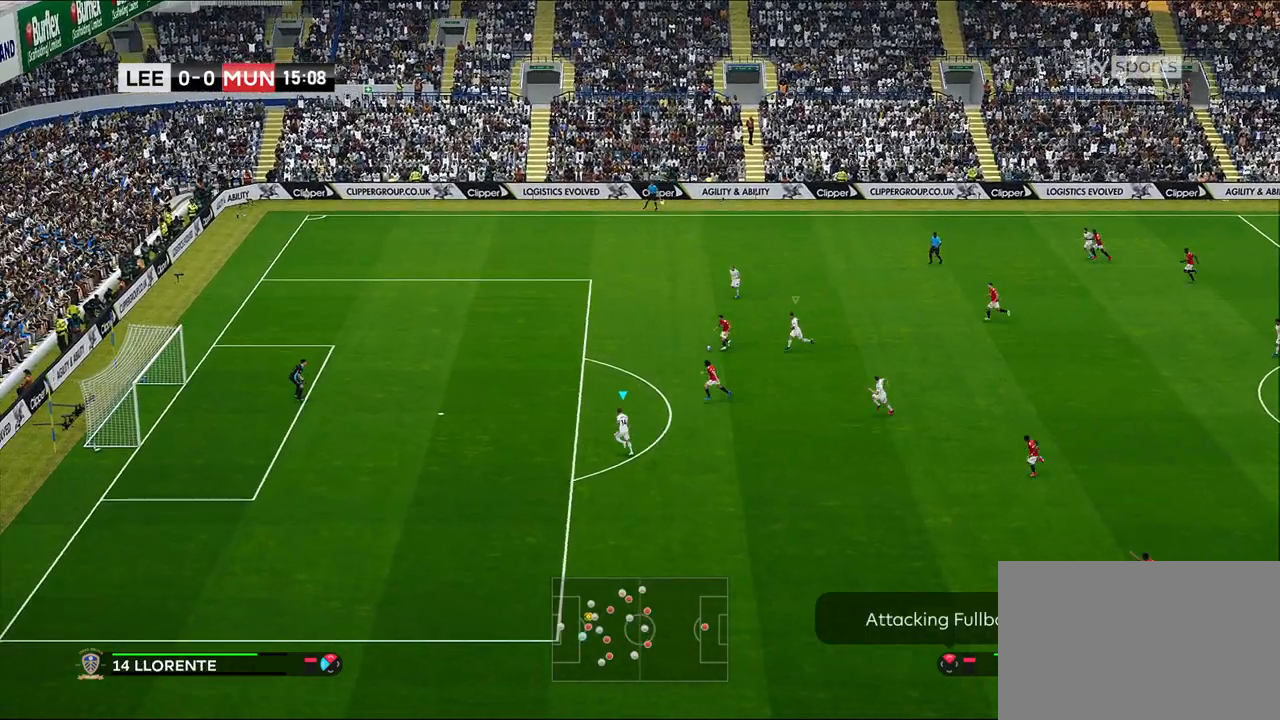
{"buttons": ["R1", "R2"], "left_stick": "up-left", "right_stick": "center", "events": []}
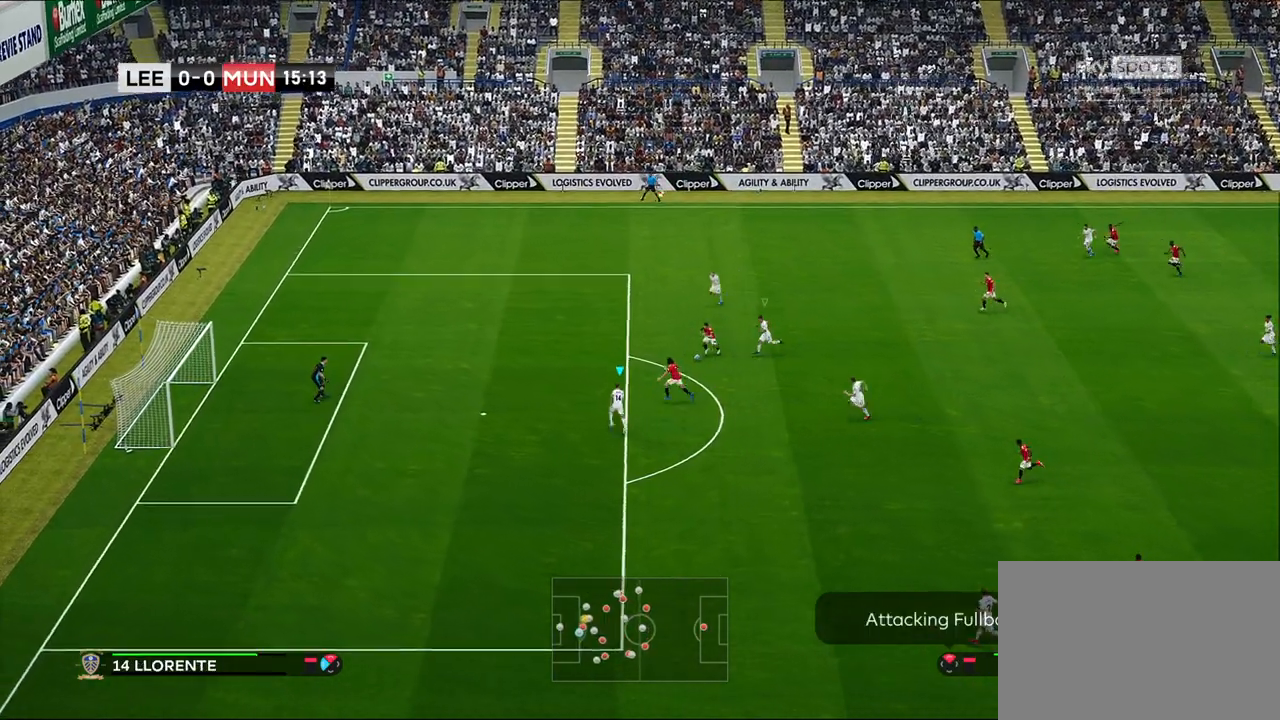
{"buttons": ["CROSS", "SQUARE", "R1", "R2"], "left_stick": "up-left", "right_stick": "center", "events": [[433, "CROSS", "down"], [433, "SQUARE", "down"]]}
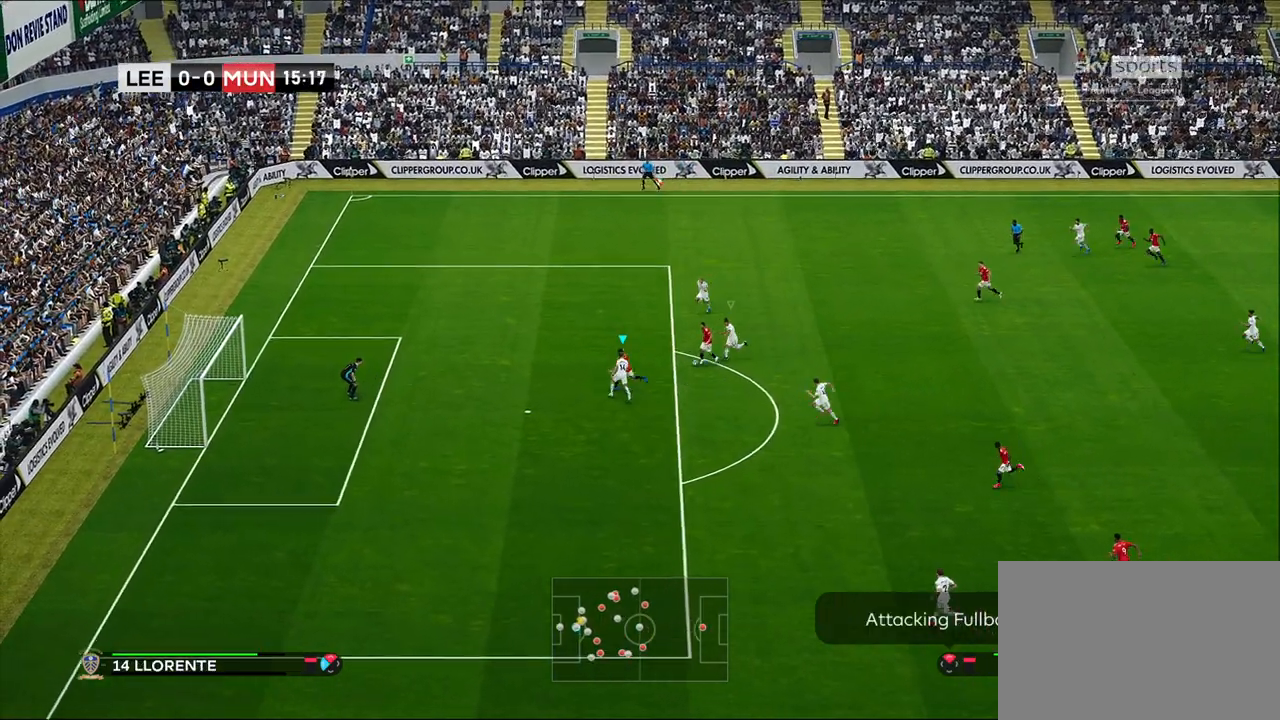
{"buttons": ["CROSS", "SQUARE", "R1", "R2"], "left_stick": "center", "right_stick": "center", "events": [[233, "left_stick", "center"]]}
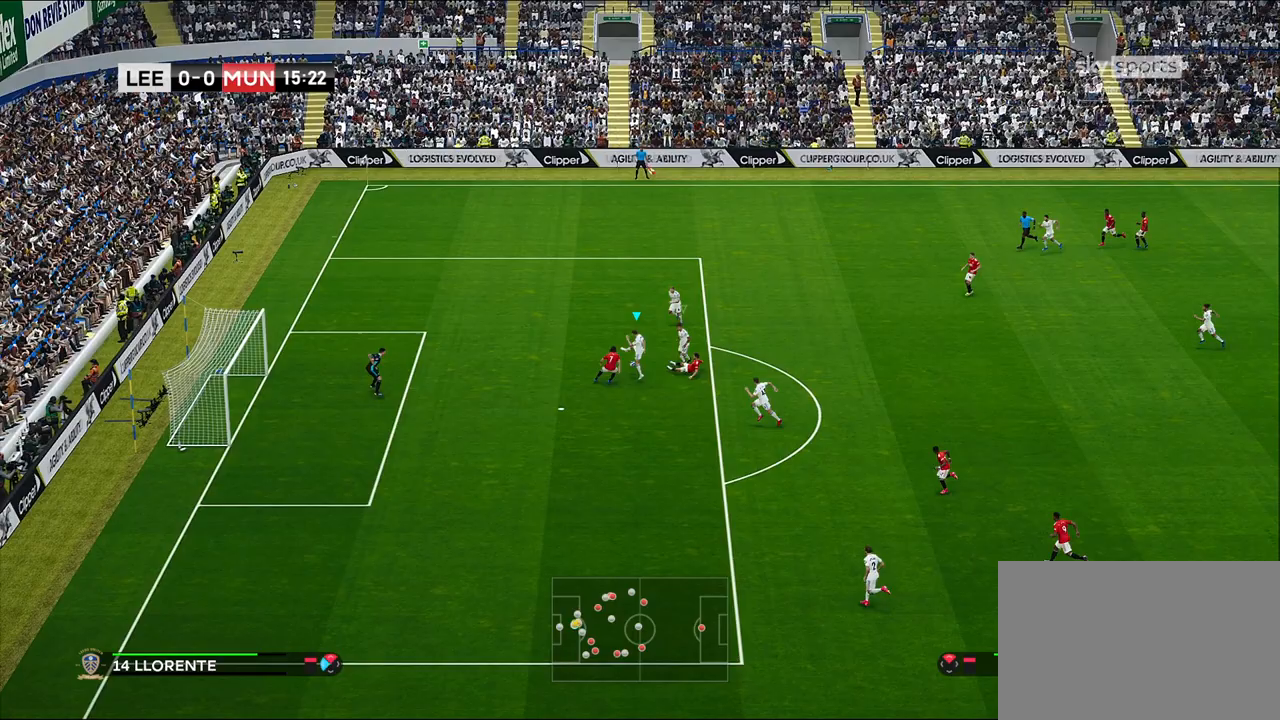
{"buttons": [], "left_stick": "down", "right_stick": "center", "events": [[250, "R1", "up"], [250, "SQUARE", "up"], [267, "CROSS", "up"], [300, "R2", "up"], [417, "left_stick", "down"]]}
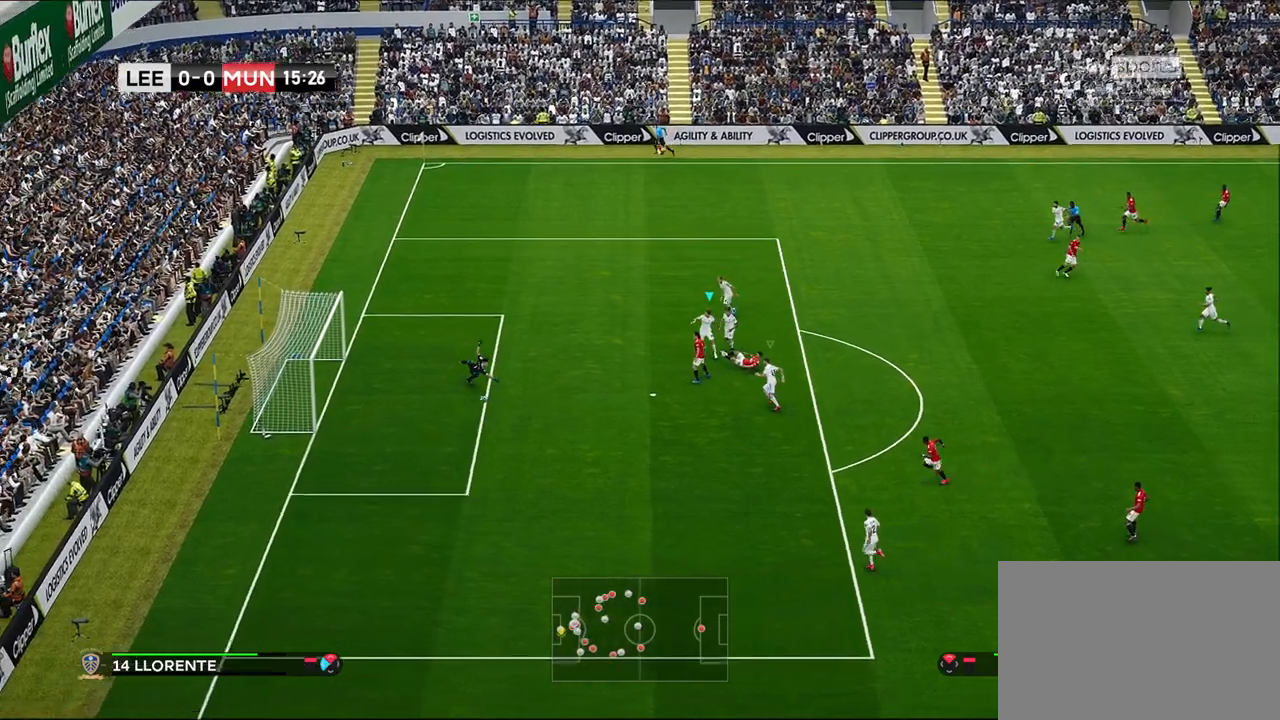
{"buttons": [], "left_stick": "down", "right_stick": "center", "events": []}
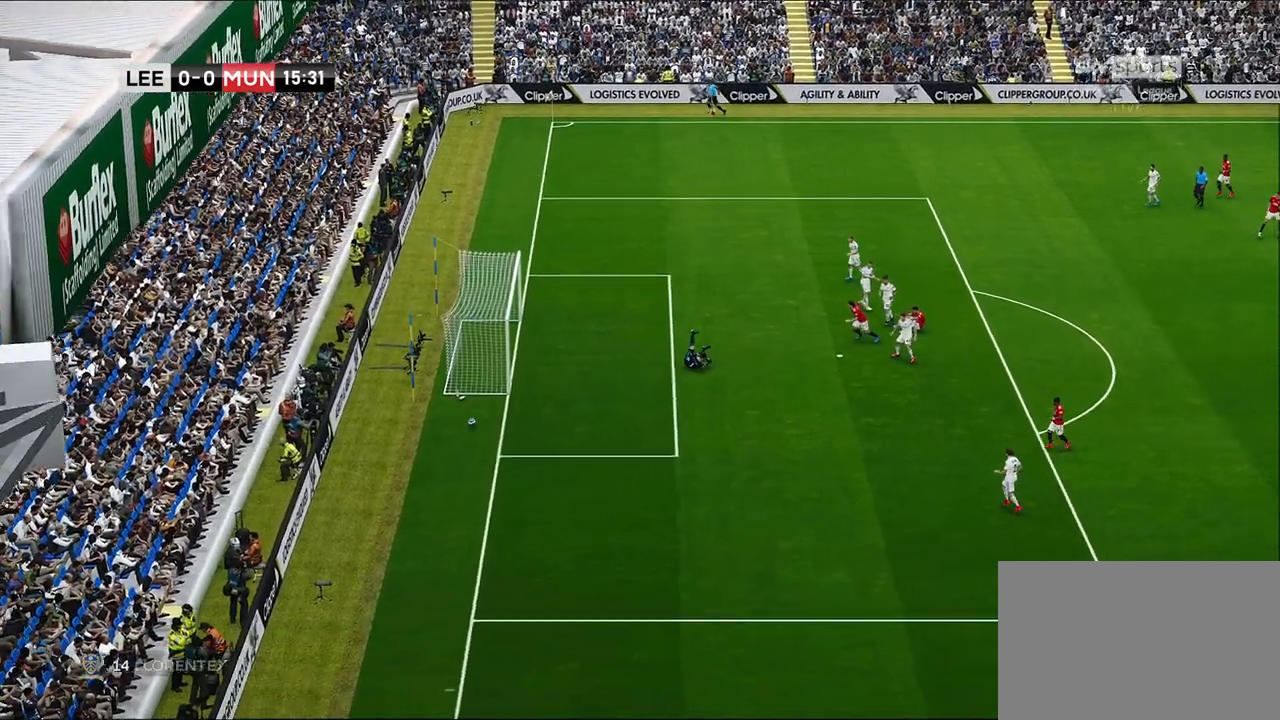
{"buttons": [], "left_stick": "center", "right_stick": "center", "events": [[50, "left_stick", "center"]]}
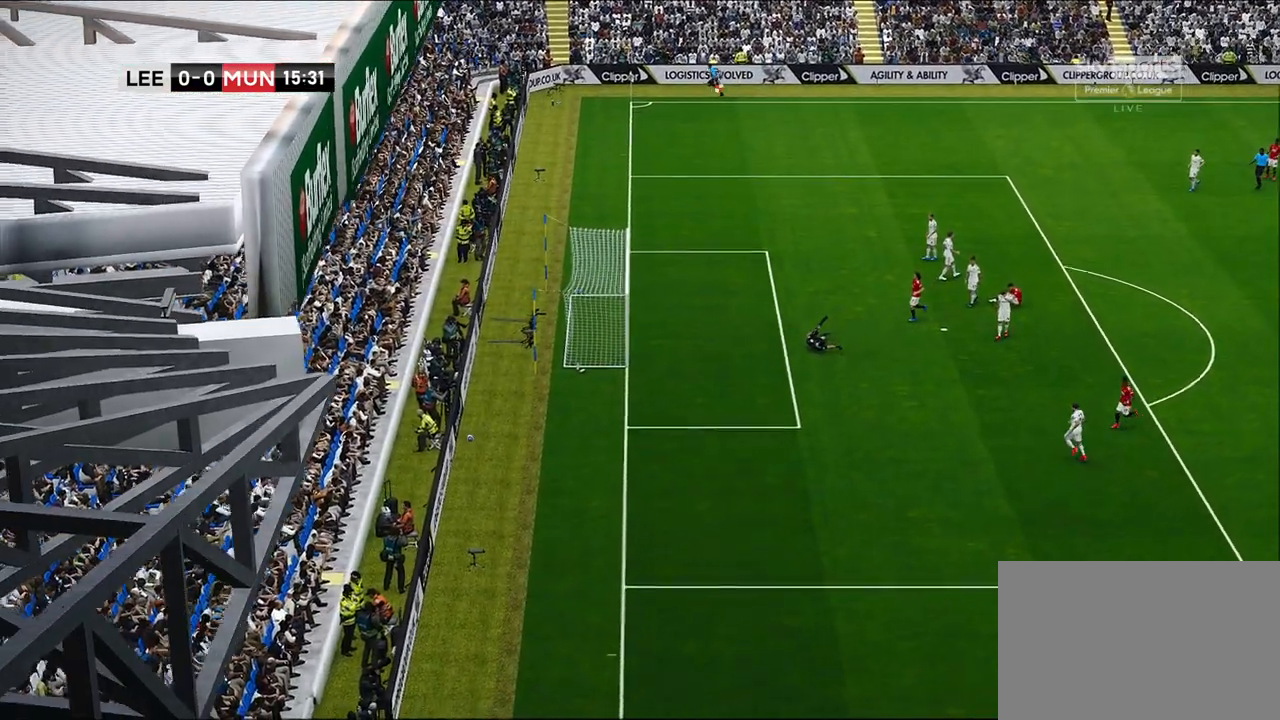
{"buttons": ["START"], "left_stick": "center", "right_stick": "center", "events": [[450, "START", "down"]]}
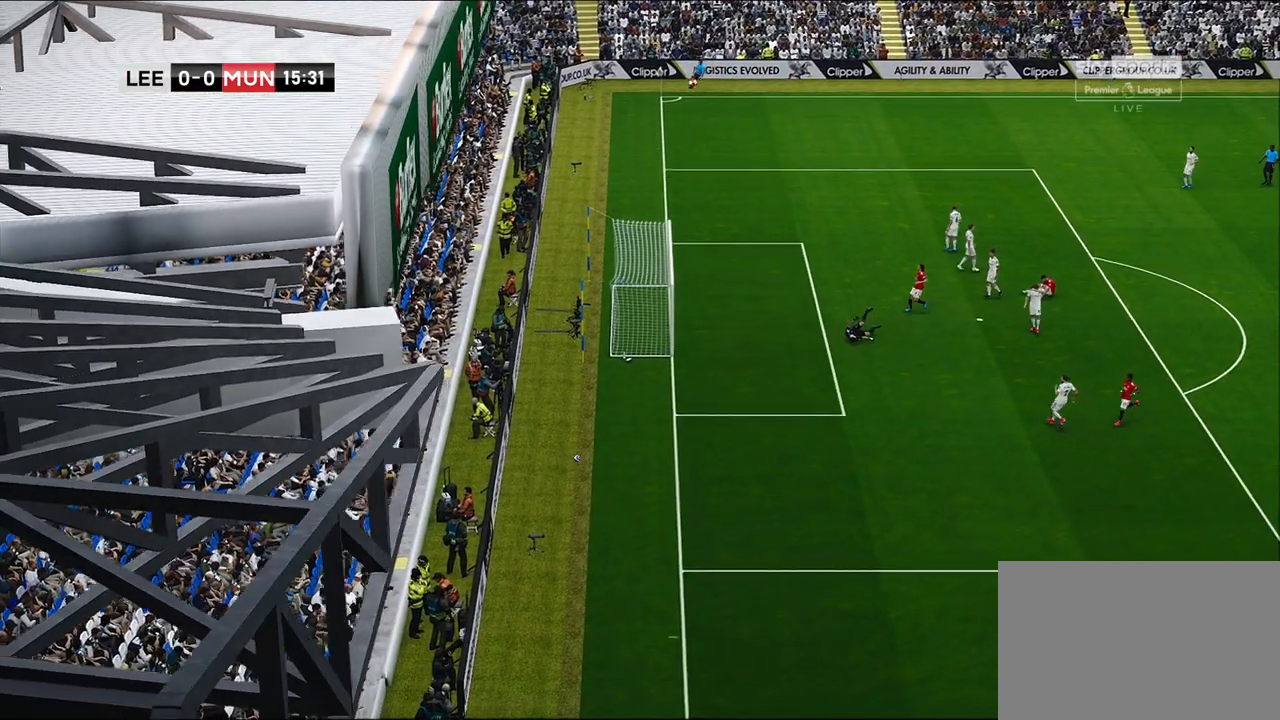
{"buttons": ["START"], "left_stick": "center", "right_stick": "center", "events": [[33, "START", "up"], [100, "START", "down"], [217, "START", "up"], [283, "START", "down"], [383, "START", "up"], [450, "START", "down"]]}
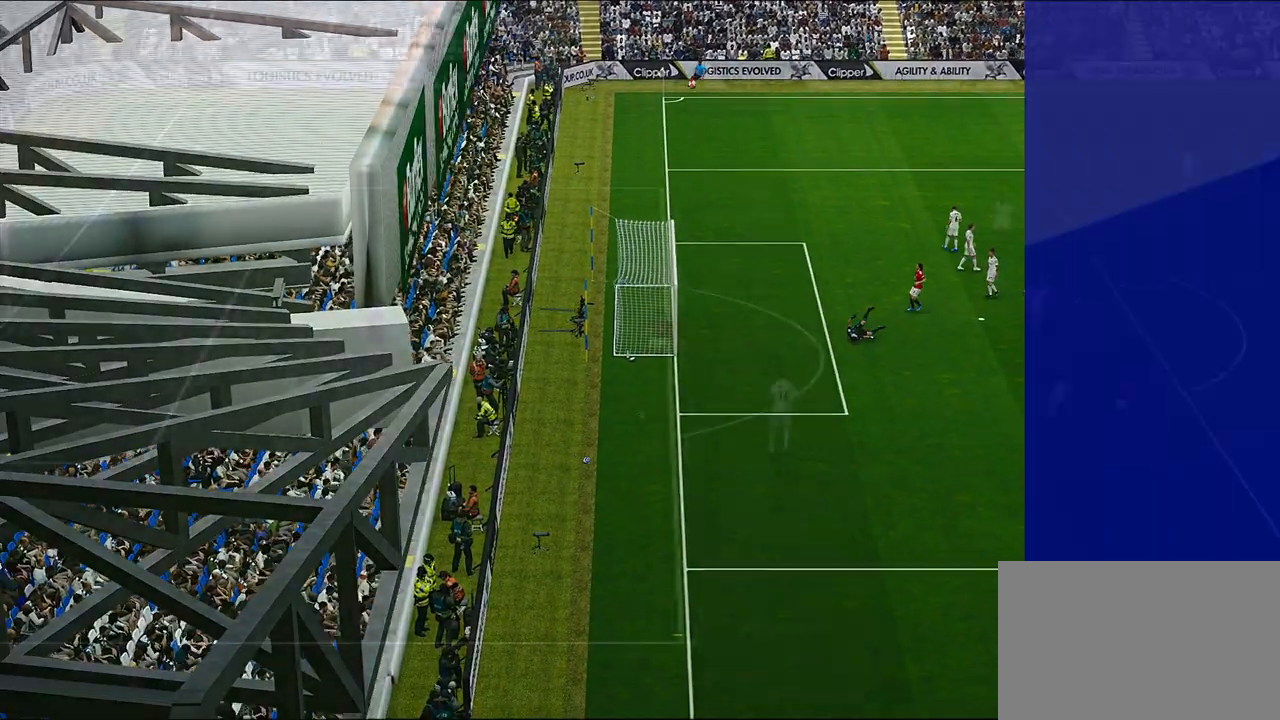
{"buttons": [], "left_stick": "center", "right_stick": "center", "events": [[67, "START", "up"], [350, "START", "down"], [450, "START", "up"]]}
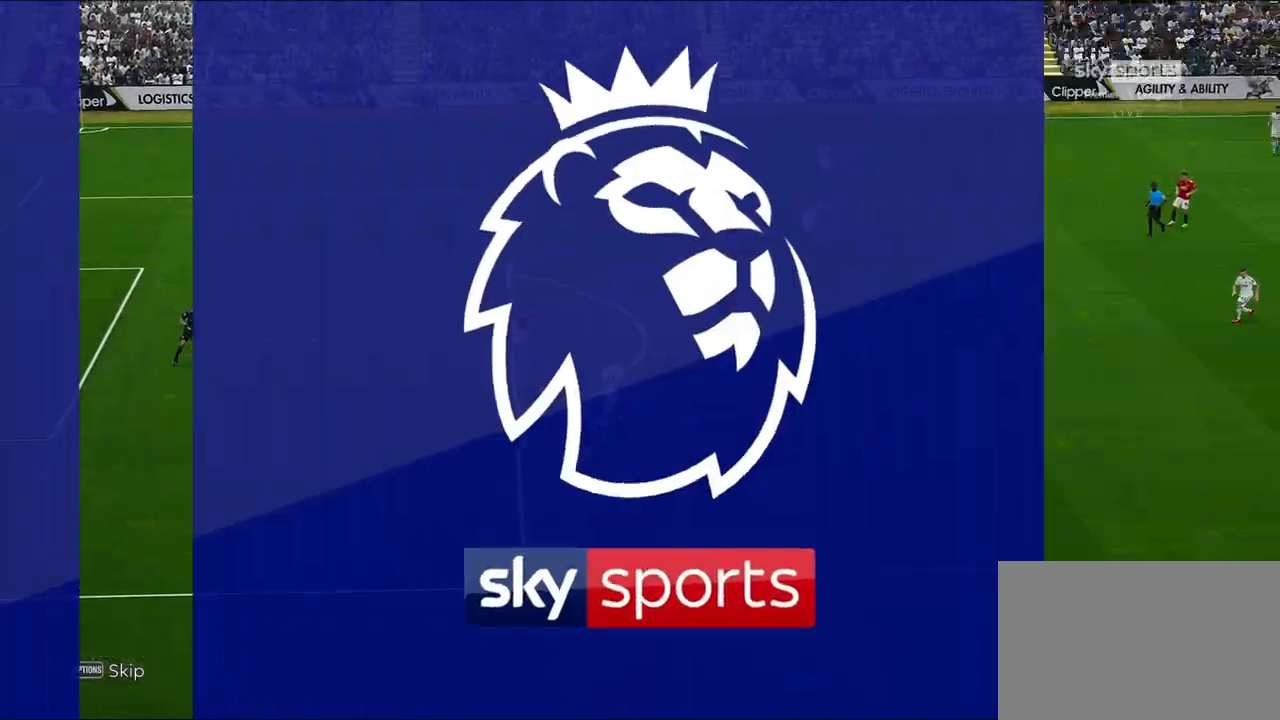
{"buttons": [], "left_stick": "center", "right_stick": "center", "events": [[17, "START", "down"], [133, "START", "up"], [183, "START", "down"], [300, "START", "up"], [350, "START", "down"], [467, "START", "up"]]}
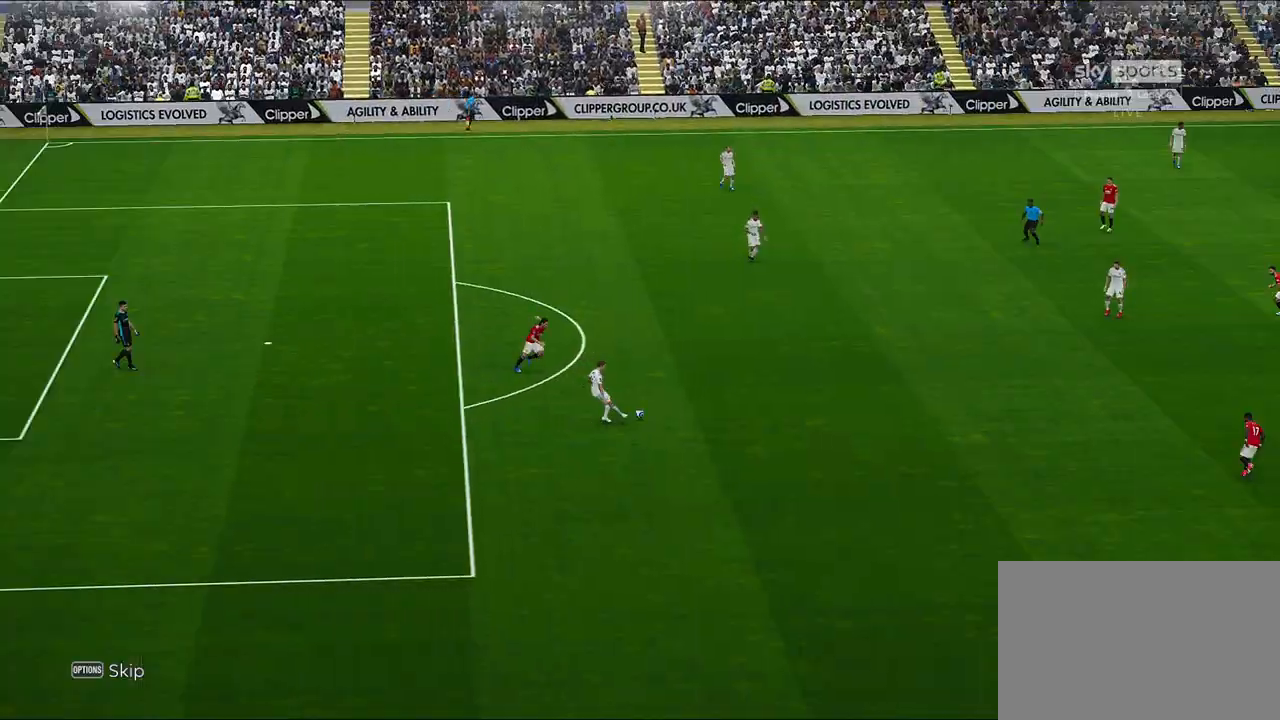
{"buttons": [], "left_stick": "center", "right_stick": "center", "events": [[17, "START", "down"], [150, "START", "up"], [200, "START", "down"], [317, "START", "up"], [367, "START", "down"], [483, "START", "up"]]}
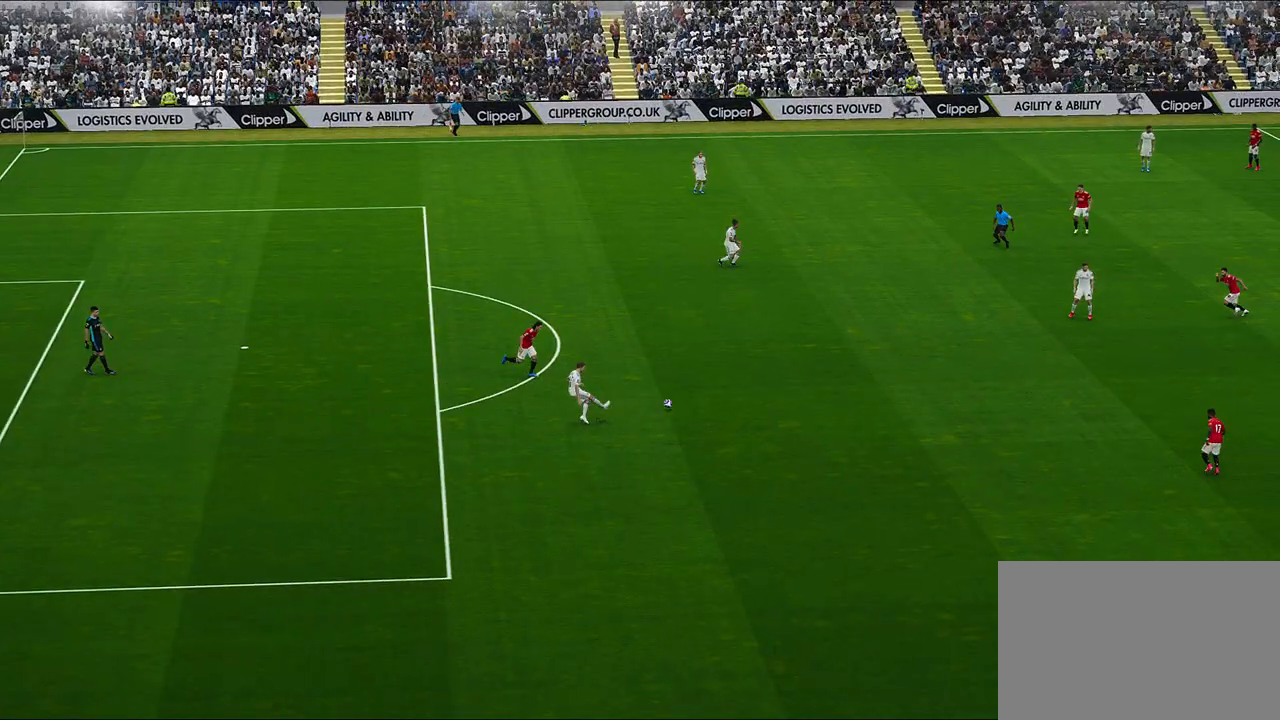
{"buttons": [], "left_stick": "center", "right_stick": "center", "events": []}
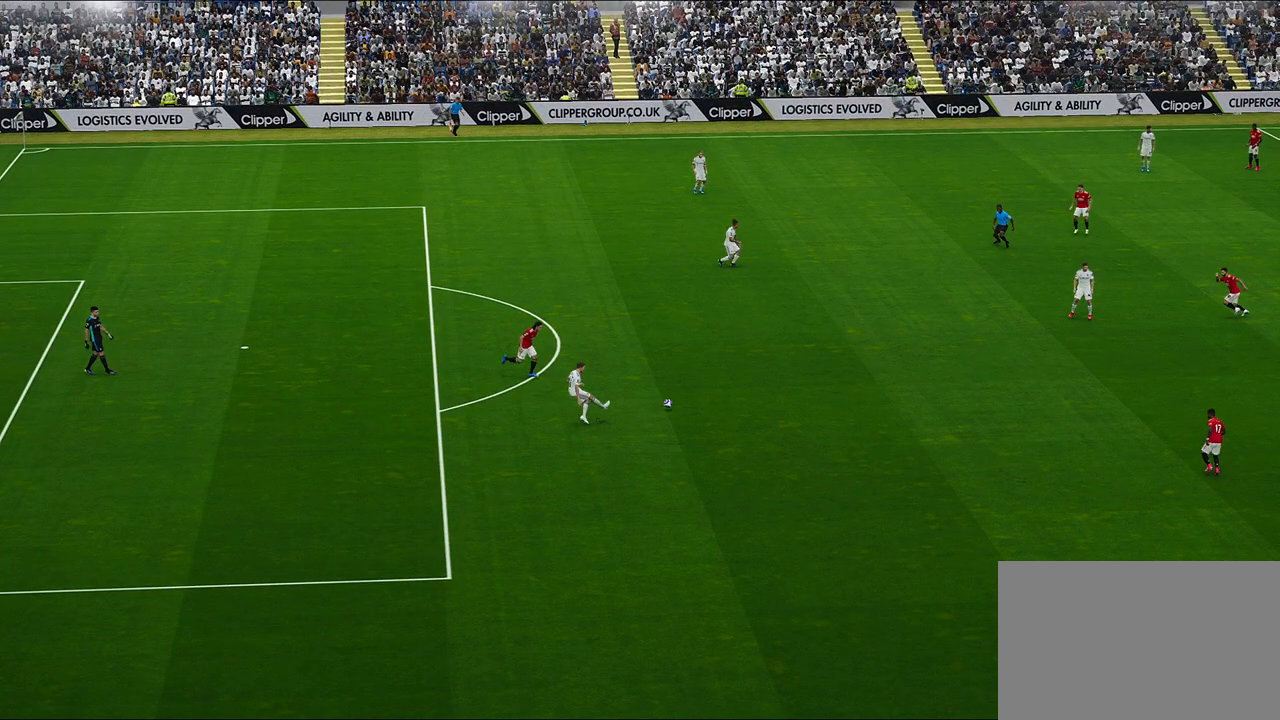
{"buttons": [], "left_stick": "center", "right_stick": "center", "events": []}